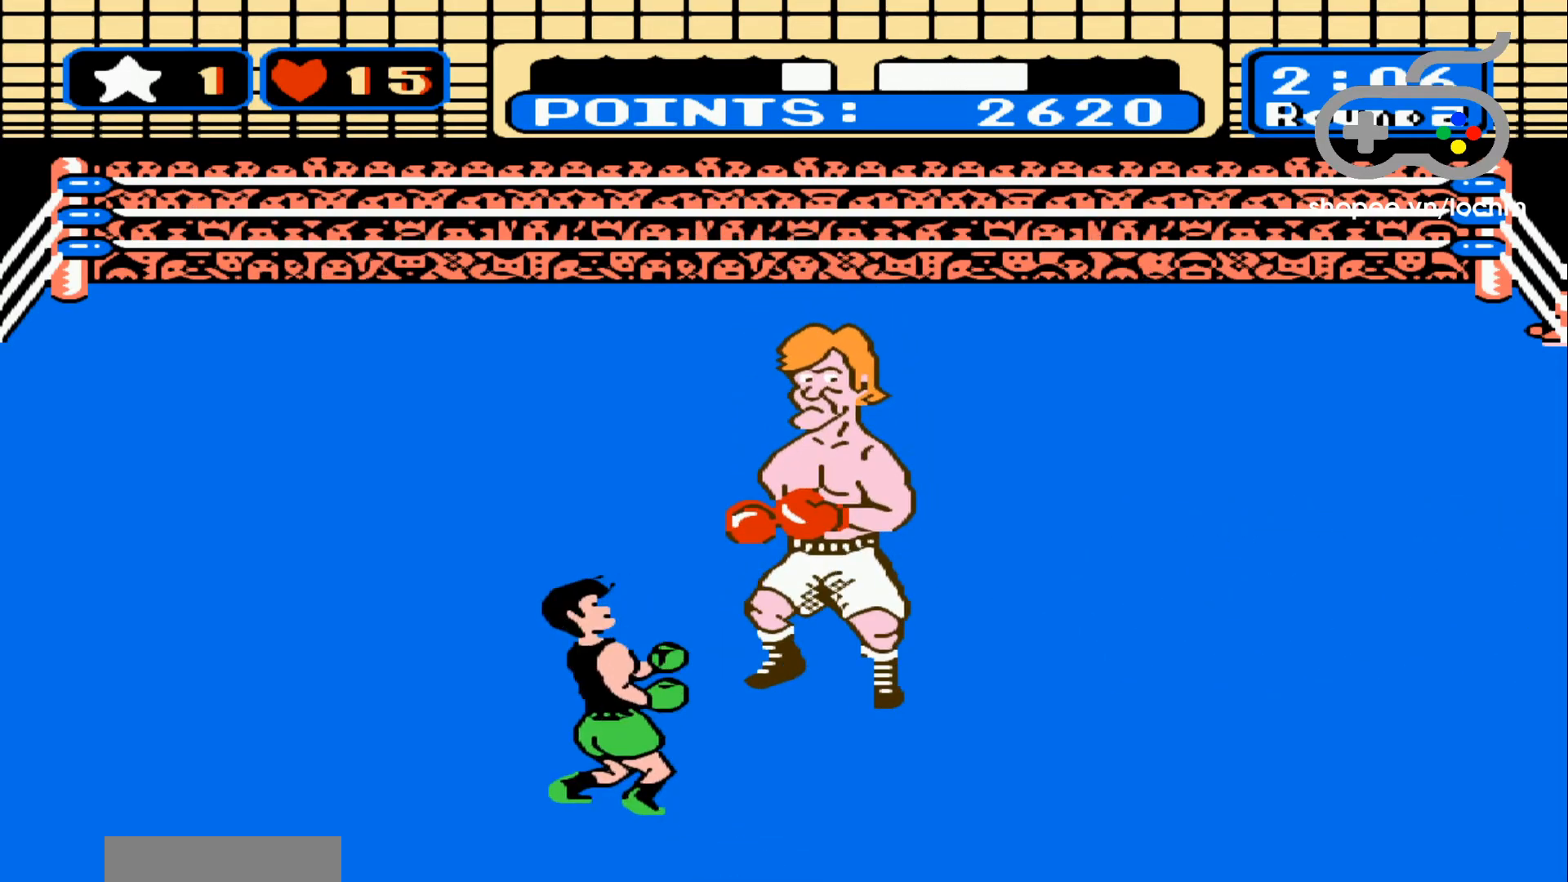
Gameplay with a controller (Nintendo layout); each line is a JSON object with the inputs held at the frame after it. "events" lists button and stick changes between this image and that frame as [ms after this image, input, new state], when the widget could be followed in between. Not read: L3 R3.
{"buttons": ["A"], "events": [[33, "DPAD_LEFT", "up"], [317, "A", "down"], [433, "A", "up"], [483, "A", "down"]]}
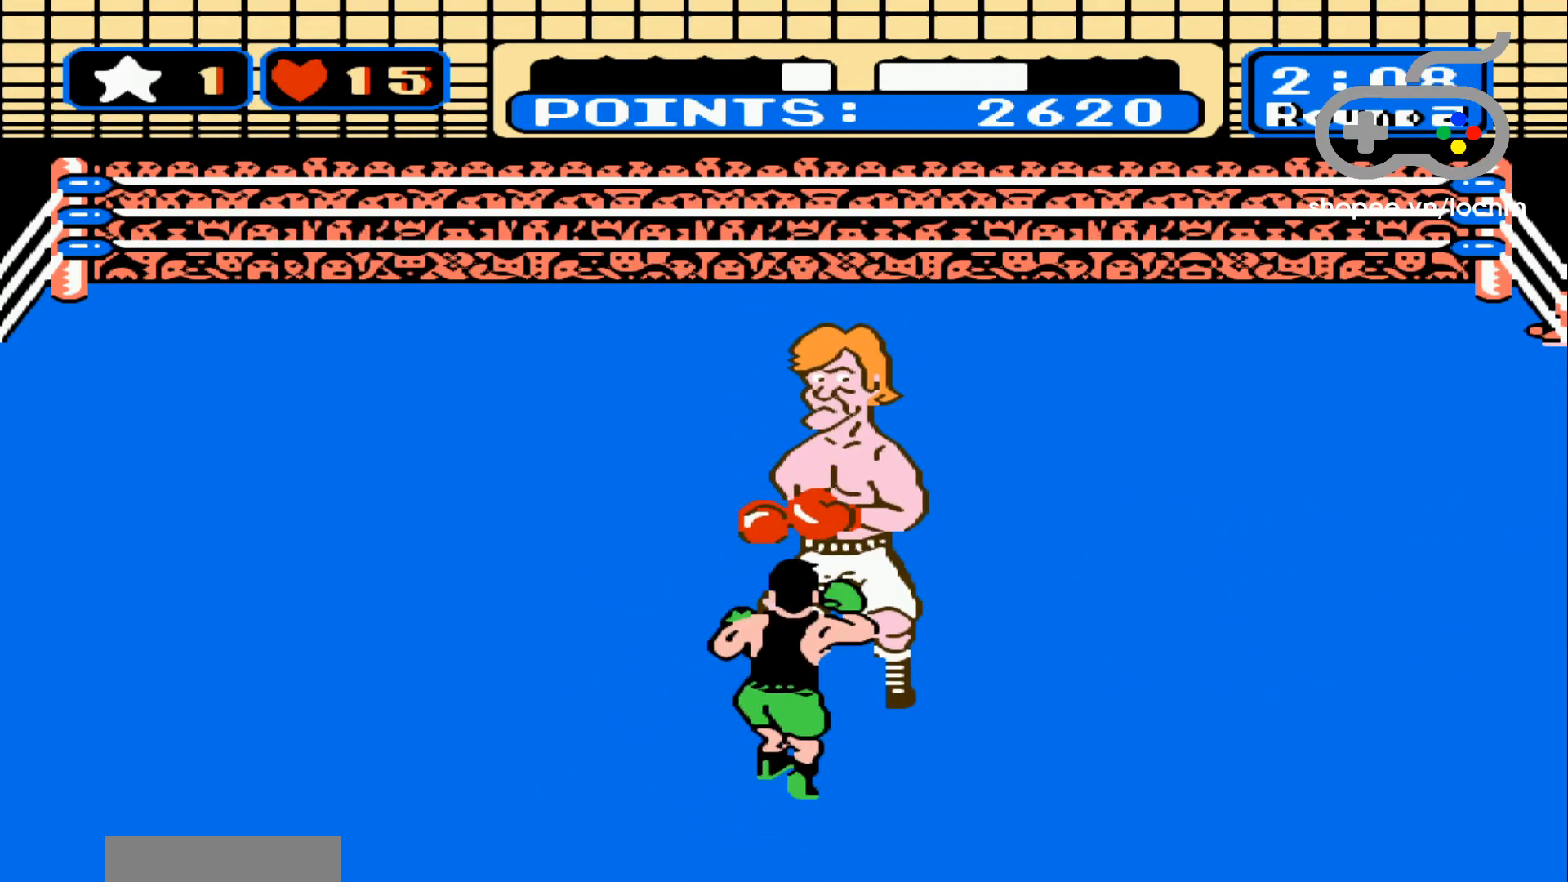
{"buttons": [], "events": [[67, "A", "up"], [133, "A", "down"], [217, "A", "up"], [283, "A", "down"], [350, "A", "up"], [400, "DPAD_LEFT", "down"], [500, "DPAD_LEFT", "up"]]}
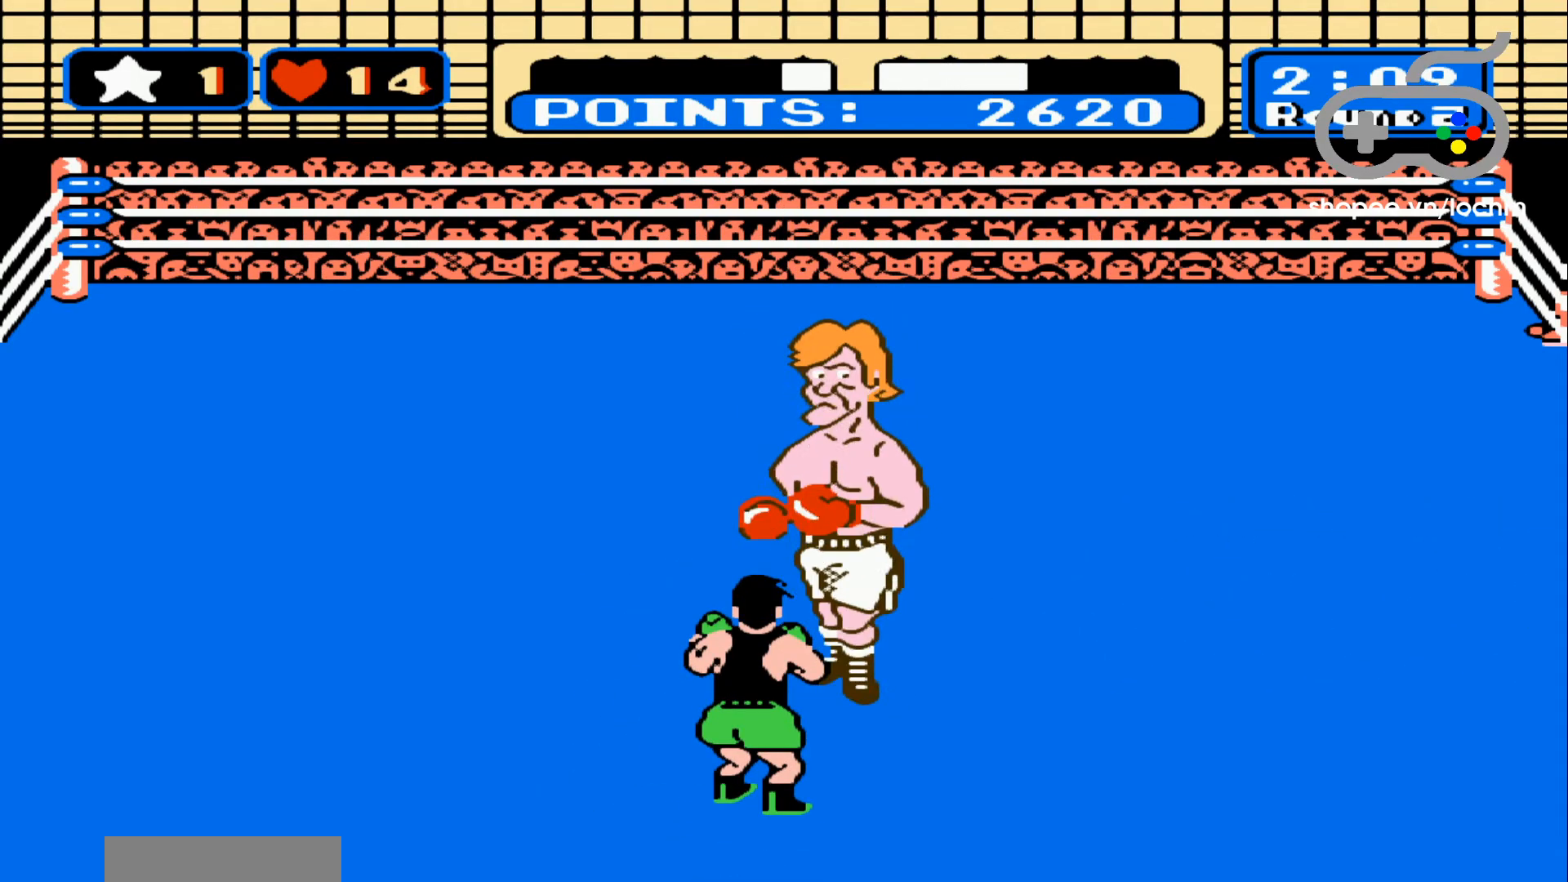
{"buttons": [], "events": [[50, "DPAD_LEFT", "down"], [117, "DPAD_LEFT", "up"], [217, "DPAD_LEFT", "down"], [300, "DPAD_LEFT", "up"], [367, "DPAD_LEFT", "down"], [433, "DPAD_LEFT", "up"]]}
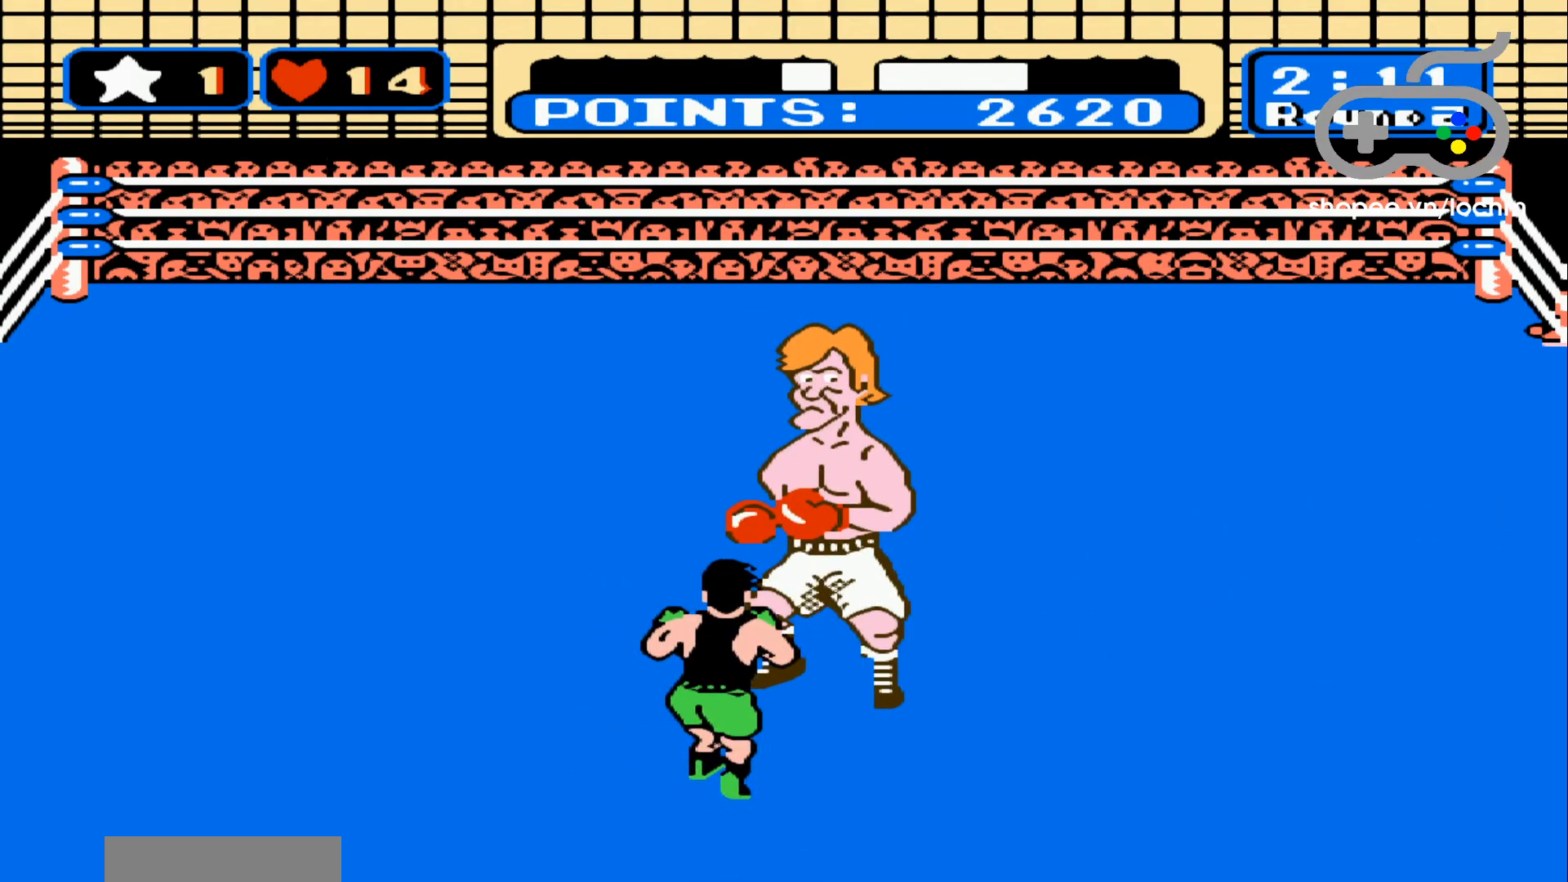
{"buttons": [], "events": [[50, "DPAD_LEFT", "down"], [267, "DPAD_LEFT", "up"], [333, "DPAD_LEFT", "down"], [483, "DPAD_LEFT", "up"]]}
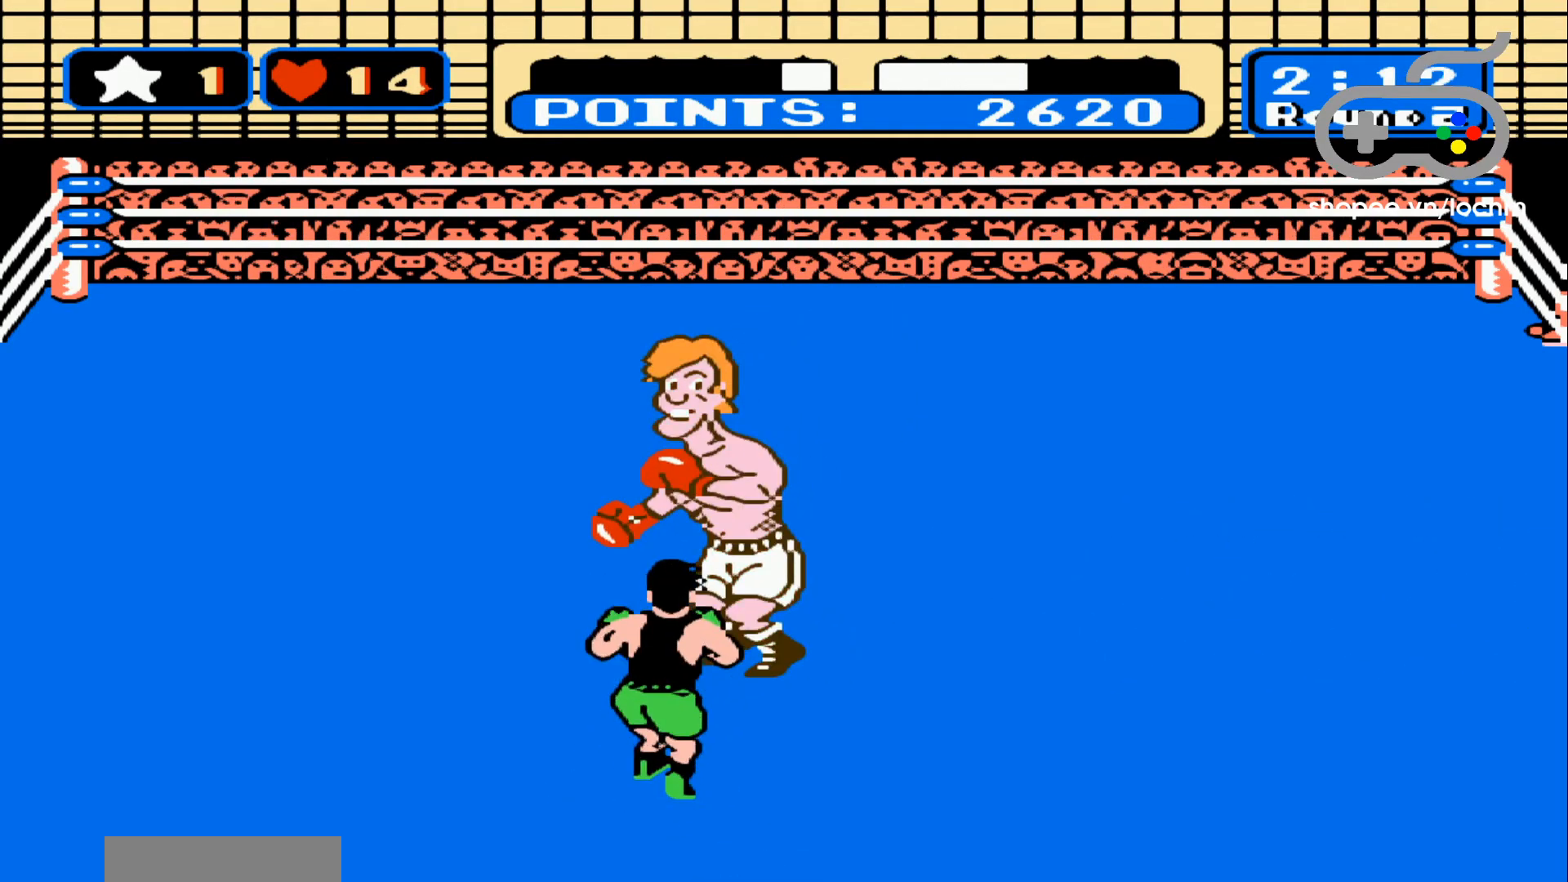
{"buttons": ["DPAD_LEFT"], "events": [[33, "DPAD_LEFT", "down"], [133, "DPAD_LEFT", "up"], [183, "DPAD_LEFT", "down"]]}
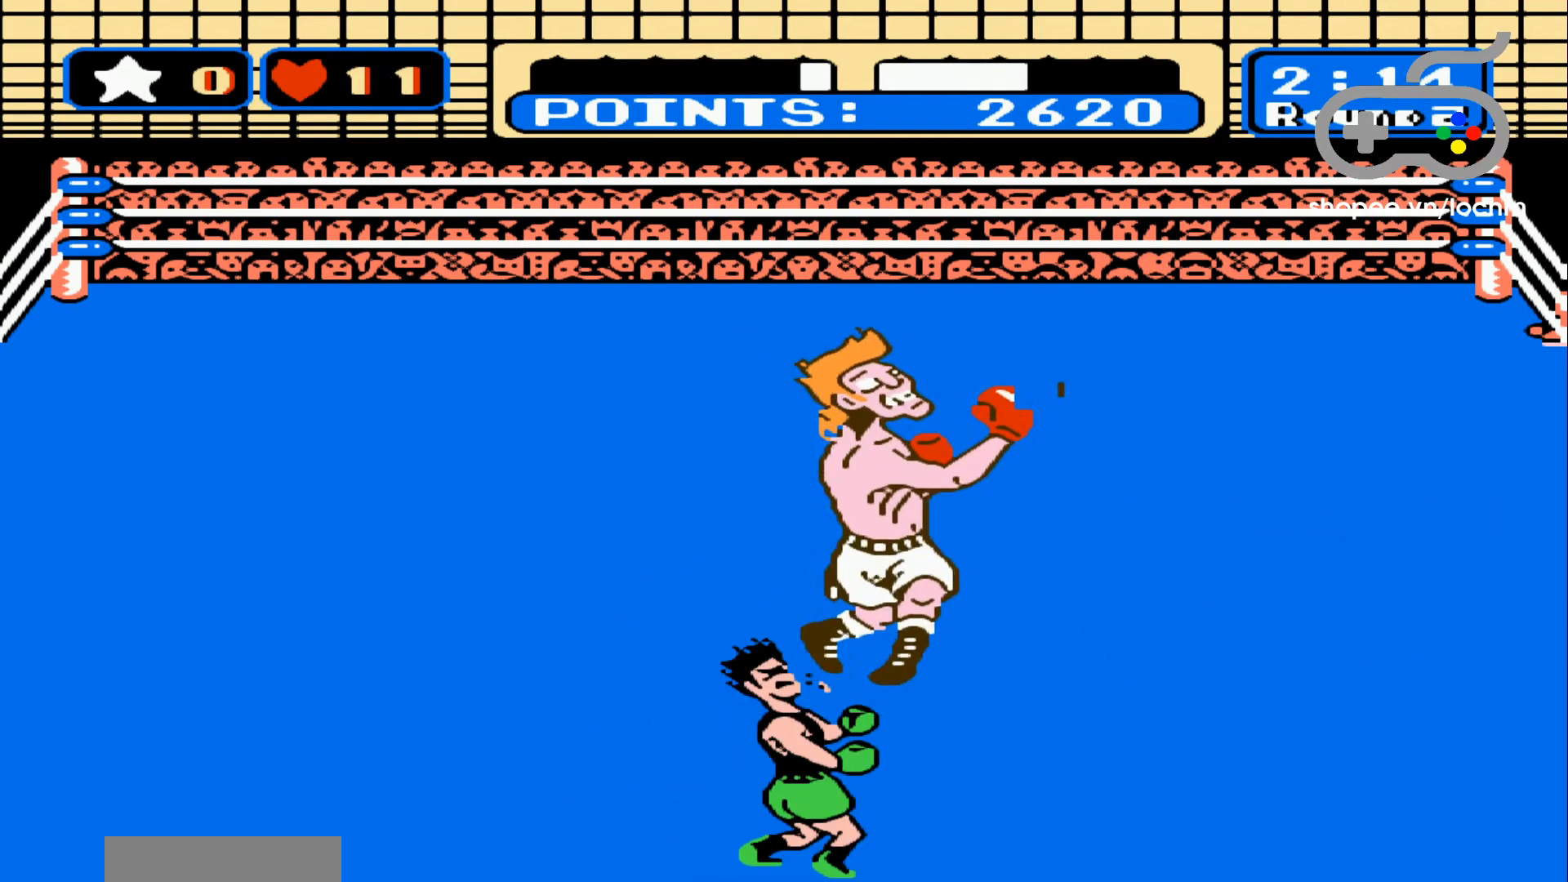
{"buttons": [], "events": [[83, "DPAD_LEFT", "up"], [117, "A", "down"], [200, "A", "up"]]}
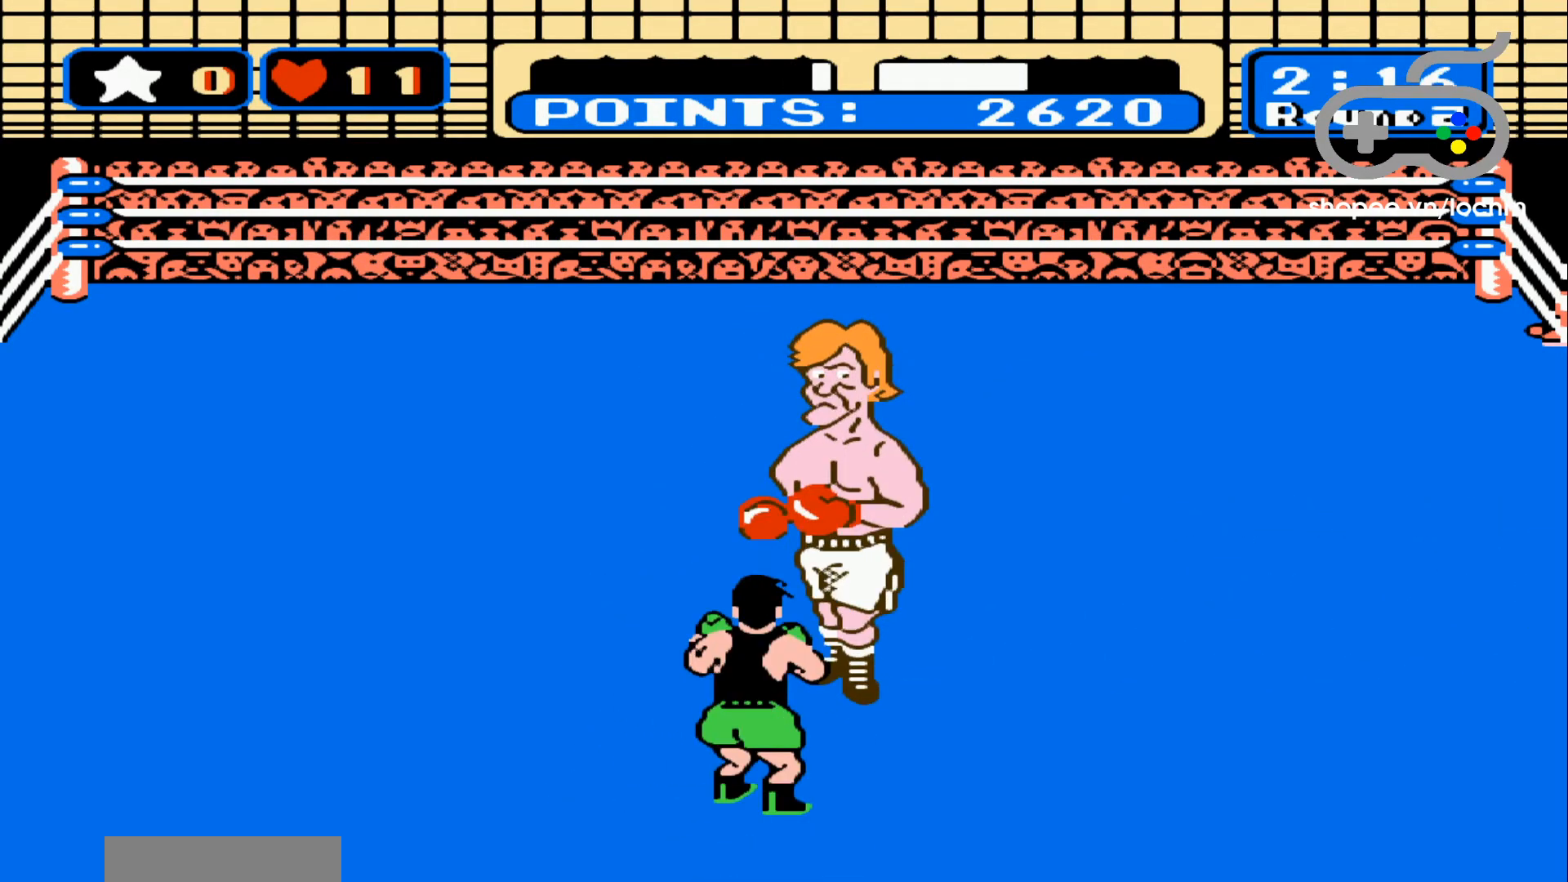
{"buttons": [], "events": [[183, "DPAD_LEFT", "down"], [267, "DPAD_LEFT", "up"], [317, "DPAD_LEFT", "down"], [433, "DPAD_LEFT", "up"]]}
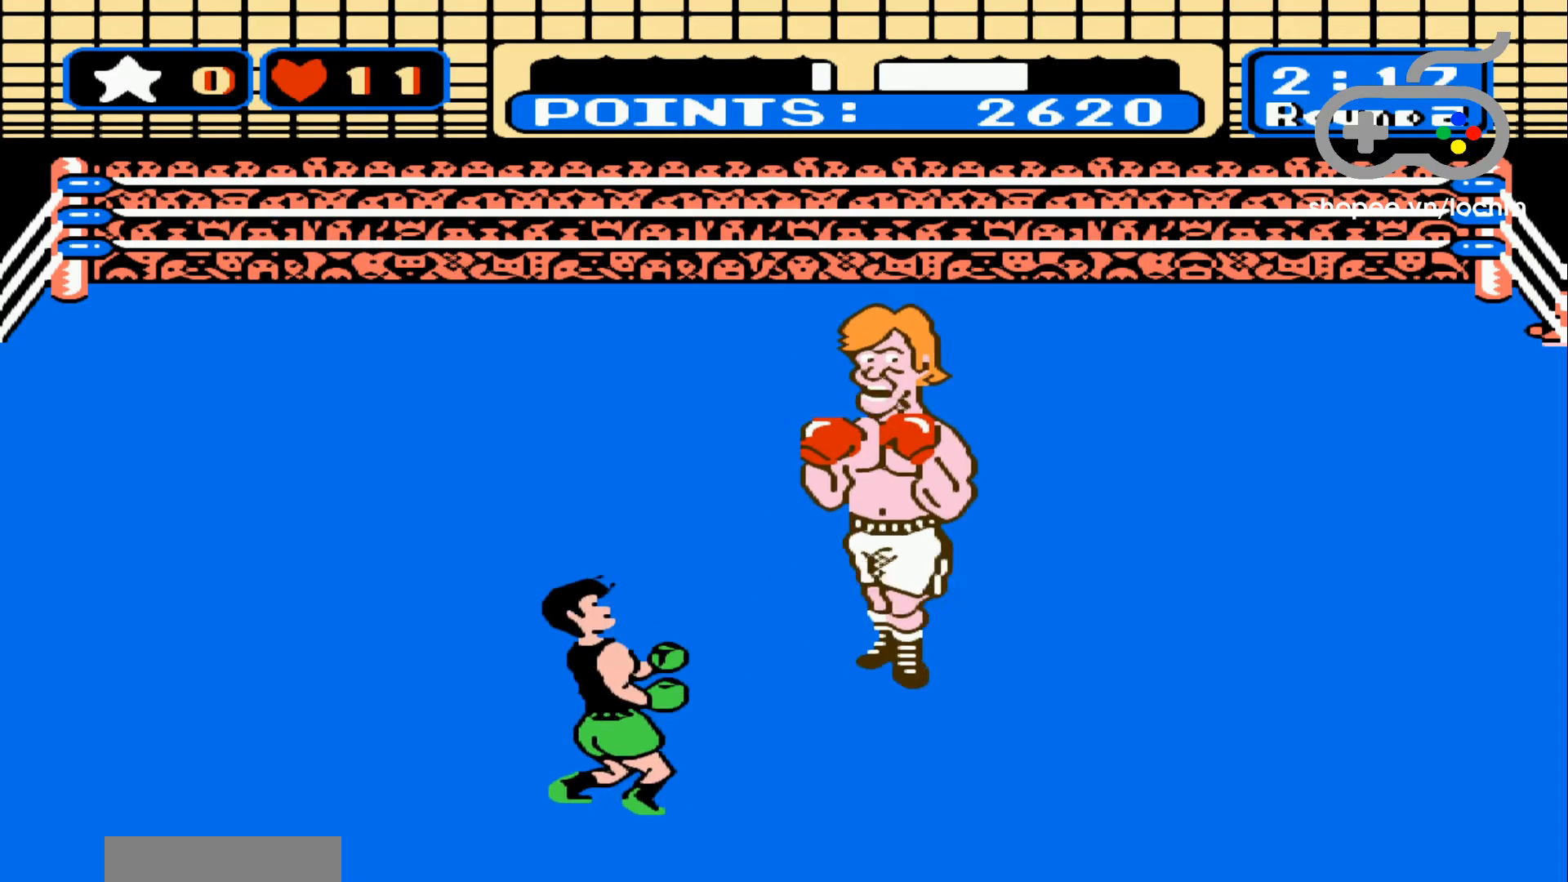
{"buttons": ["DPAD_RIGHT"], "events": [[300, "DPAD_RIGHT", "down"], [383, "DPAD_RIGHT", "up"], [433, "DPAD_RIGHT", "down"]]}
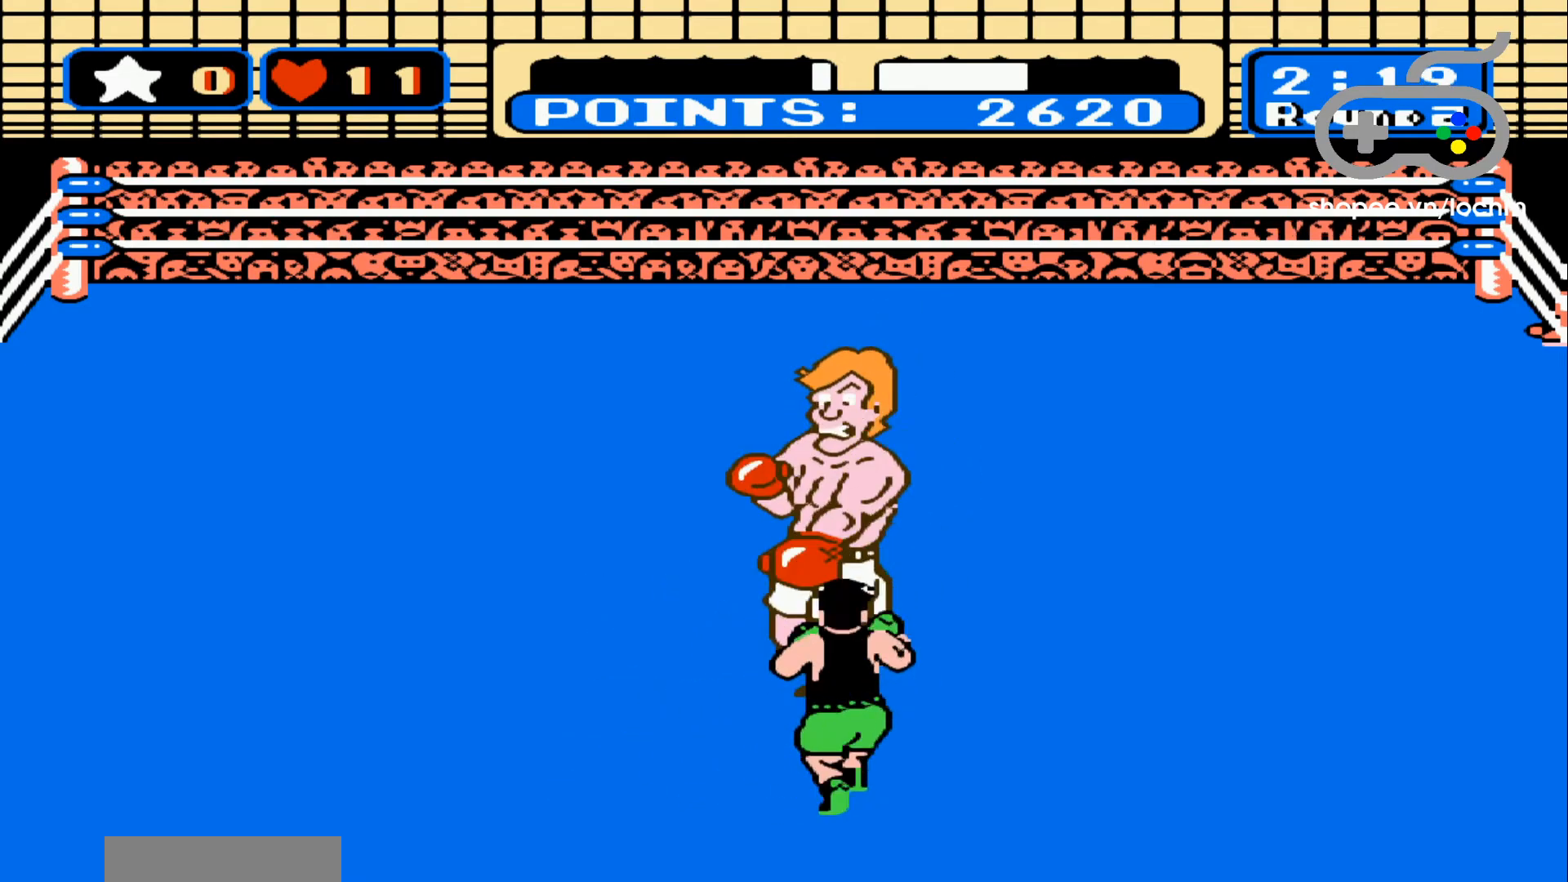
{"buttons": ["DPAD_RIGHT"], "events": [[50, "DPAD_RIGHT", "up"], [333, "DPAD_LEFT", "down"], [400, "DPAD_LEFT", "up"], [483, "DPAD_RIGHT", "down"]]}
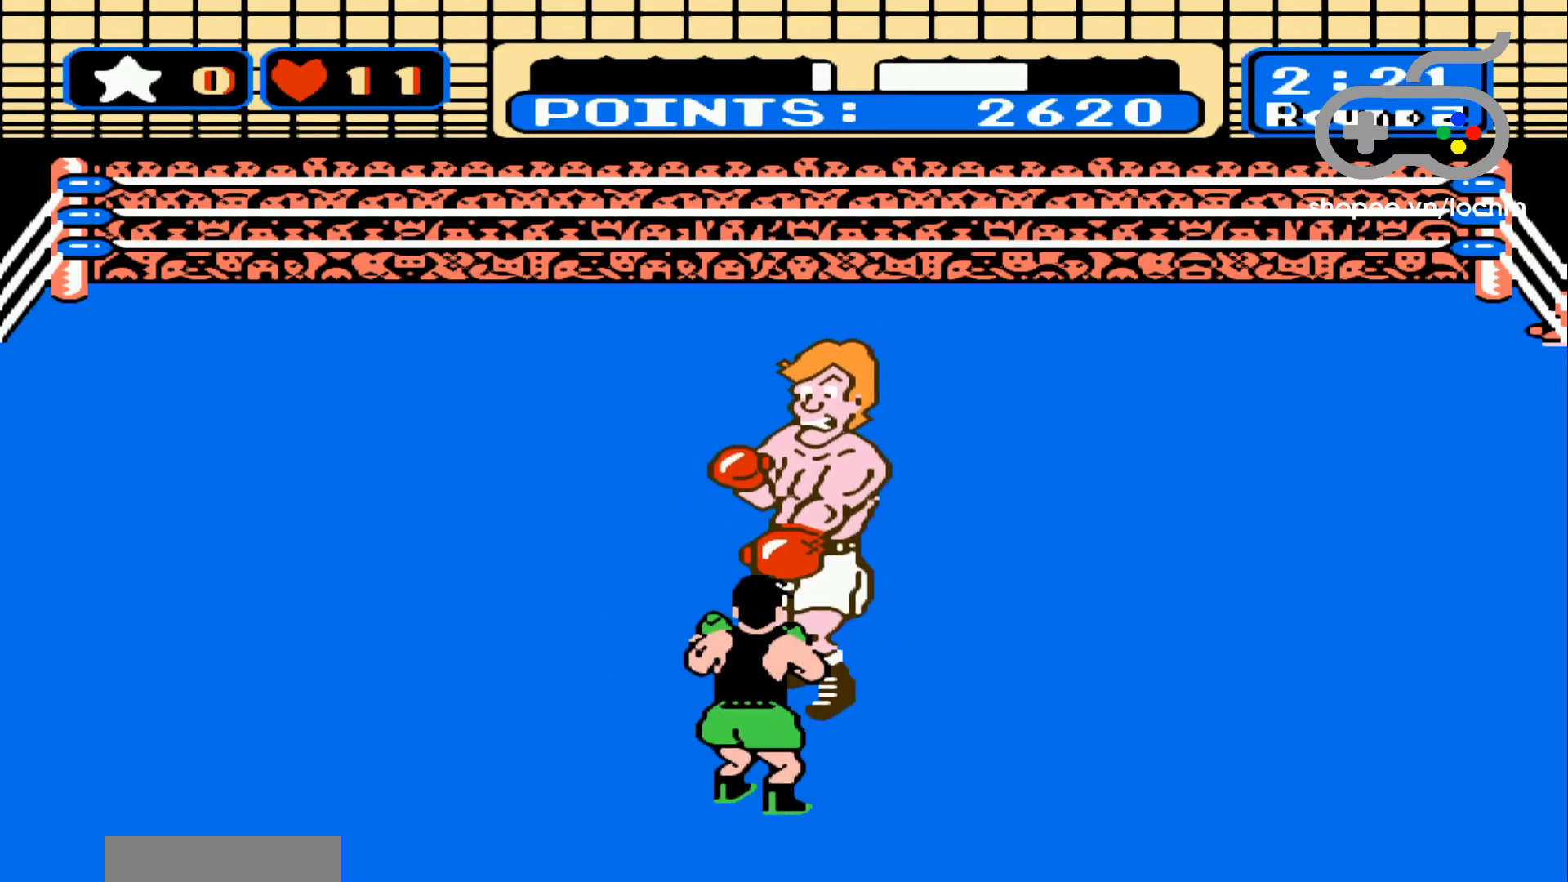
{"buttons": ["A"], "events": [[83, "DPAD_RIGHT", "up"], [117, "A", "down"], [233, "A", "up"], [300, "A", "down"], [383, "A", "up"], [450, "A", "down"]]}
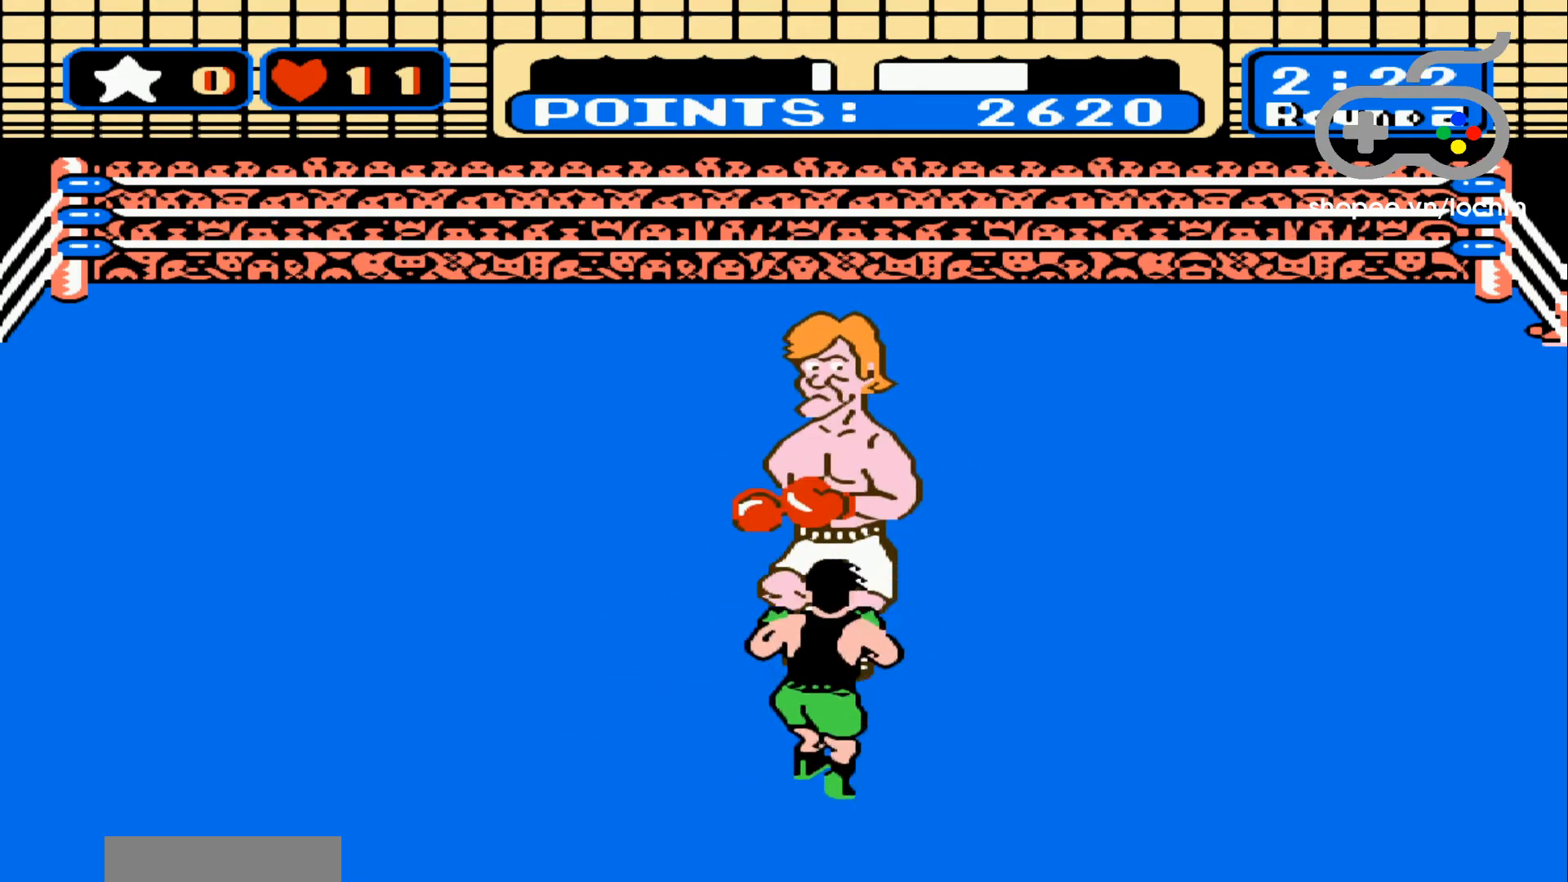
{"buttons": [], "events": [[50, "A", "up"], [100, "A", "down"], [200, "A", "up"], [267, "A", "down"], [367, "A", "up"]]}
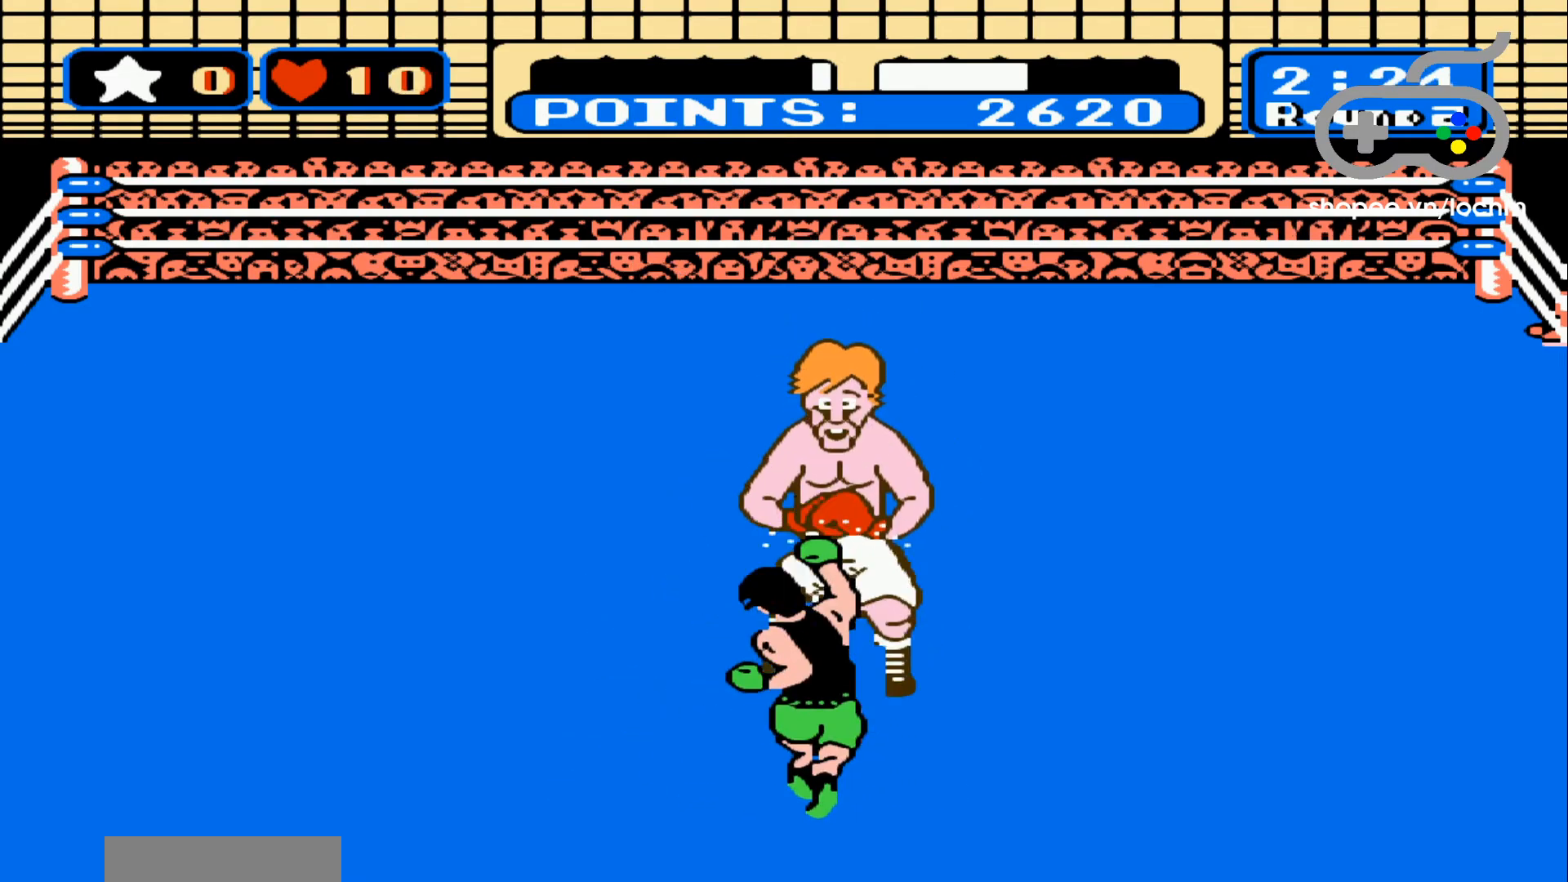
{"buttons": [], "events": [[67, "DPAD_RIGHT", "down"], [150, "DPAD_RIGHT", "up"], [217, "DPAD_RIGHT", "down"], [283, "DPAD_RIGHT", "up"], [367, "DPAD_RIGHT", "down"], [433, "DPAD_RIGHT", "up"]]}
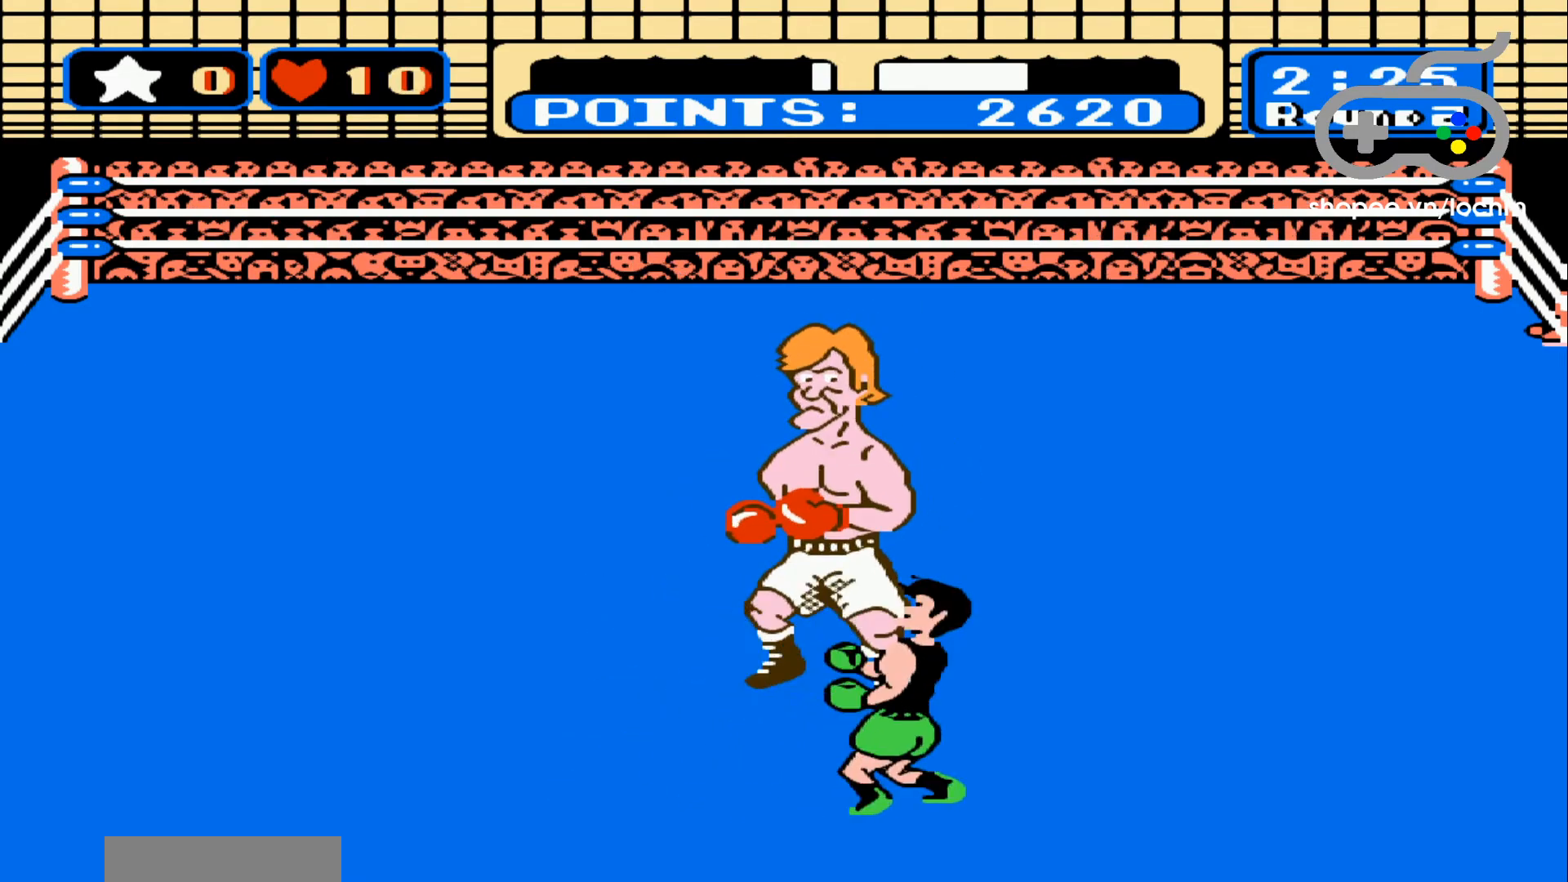
{"buttons": ["DPAD_RIGHT"], "events": [[17, "DPAD_RIGHT", "down"], [100, "DPAD_RIGHT", "up"], [250, "DPAD_RIGHT", "down"], [283, "DPAD_RIGHT", "up"], [483, "DPAD_RIGHT", "down"]]}
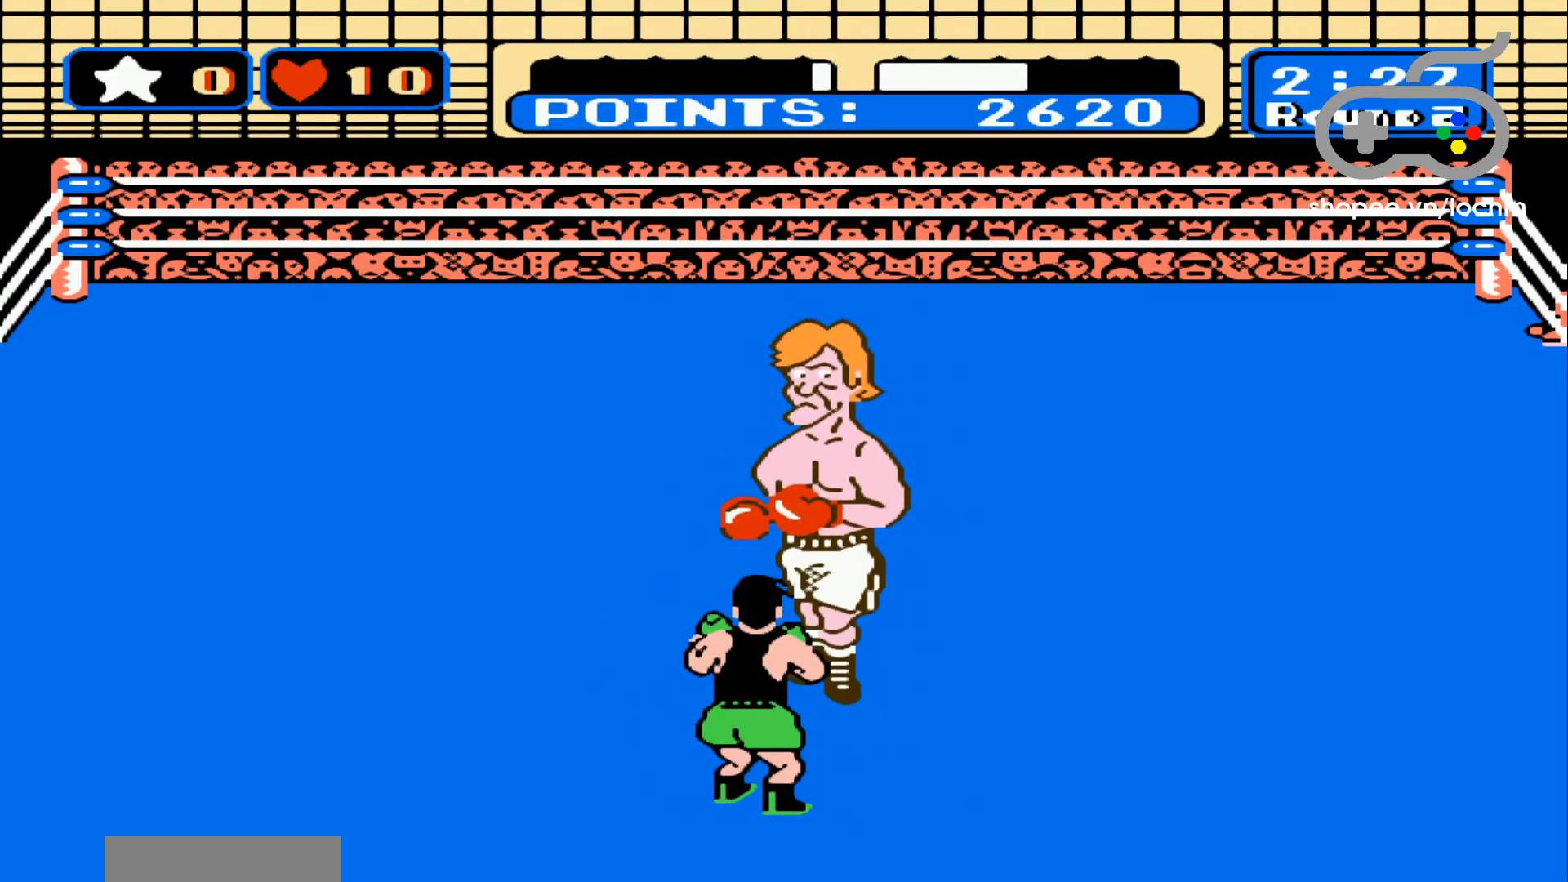
{"buttons": [], "events": [[83, "DPAD_RIGHT", "up"], [167, "DPAD_RIGHT", "down"], [233, "DPAD_RIGHT", "up"]]}
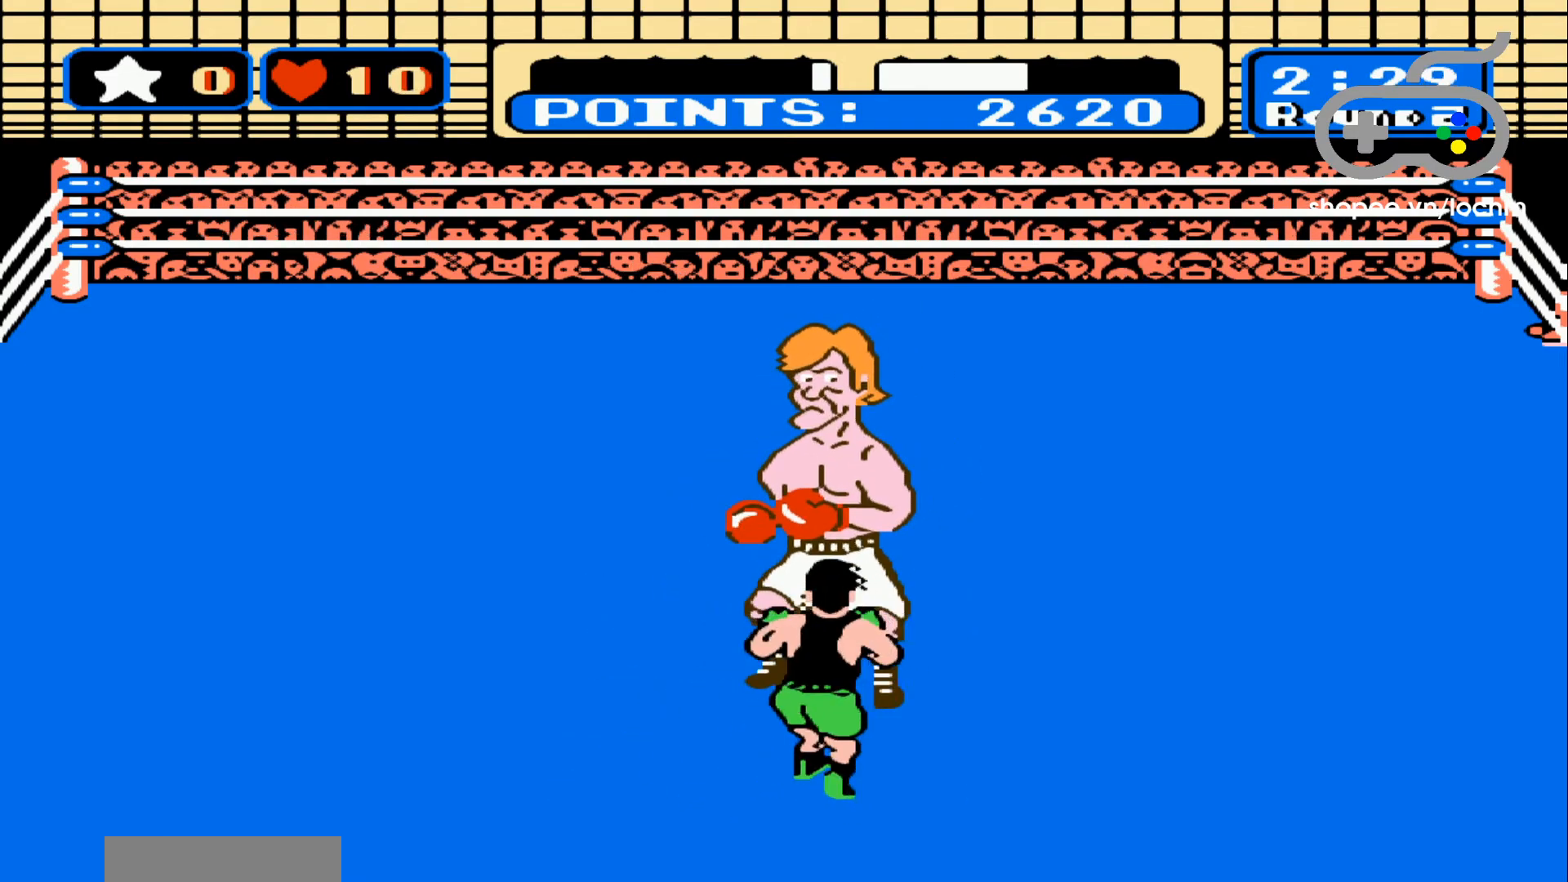
{"buttons": [], "events": [[383, "DPAD_LEFT", "down"], [483, "DPAD_LEFT", "up"]]}
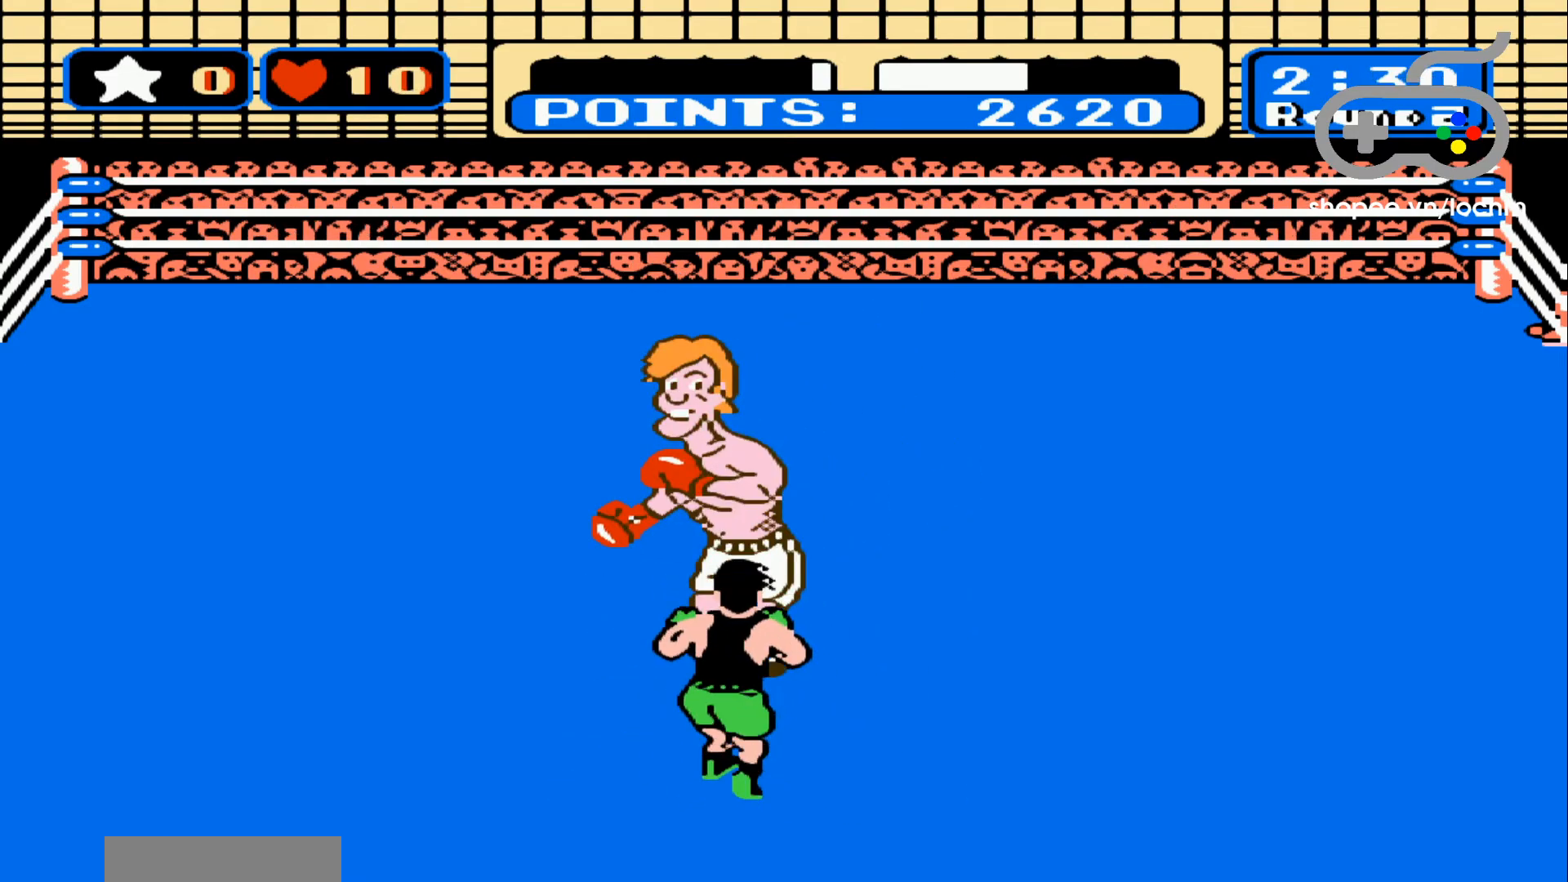
{"buttons": ["A"], "events": [[50, "DPAD_LEFT", "down"], [133, "DPAD_LEFT", "up"], [183, "DPAD_LEFT", "down"], [283, "DPAD_LEFT", "up"], [350, "DPAD_LEFT", "down"], [417, "DPAD_LEFT", "up"], [467, "A", "down"]]}
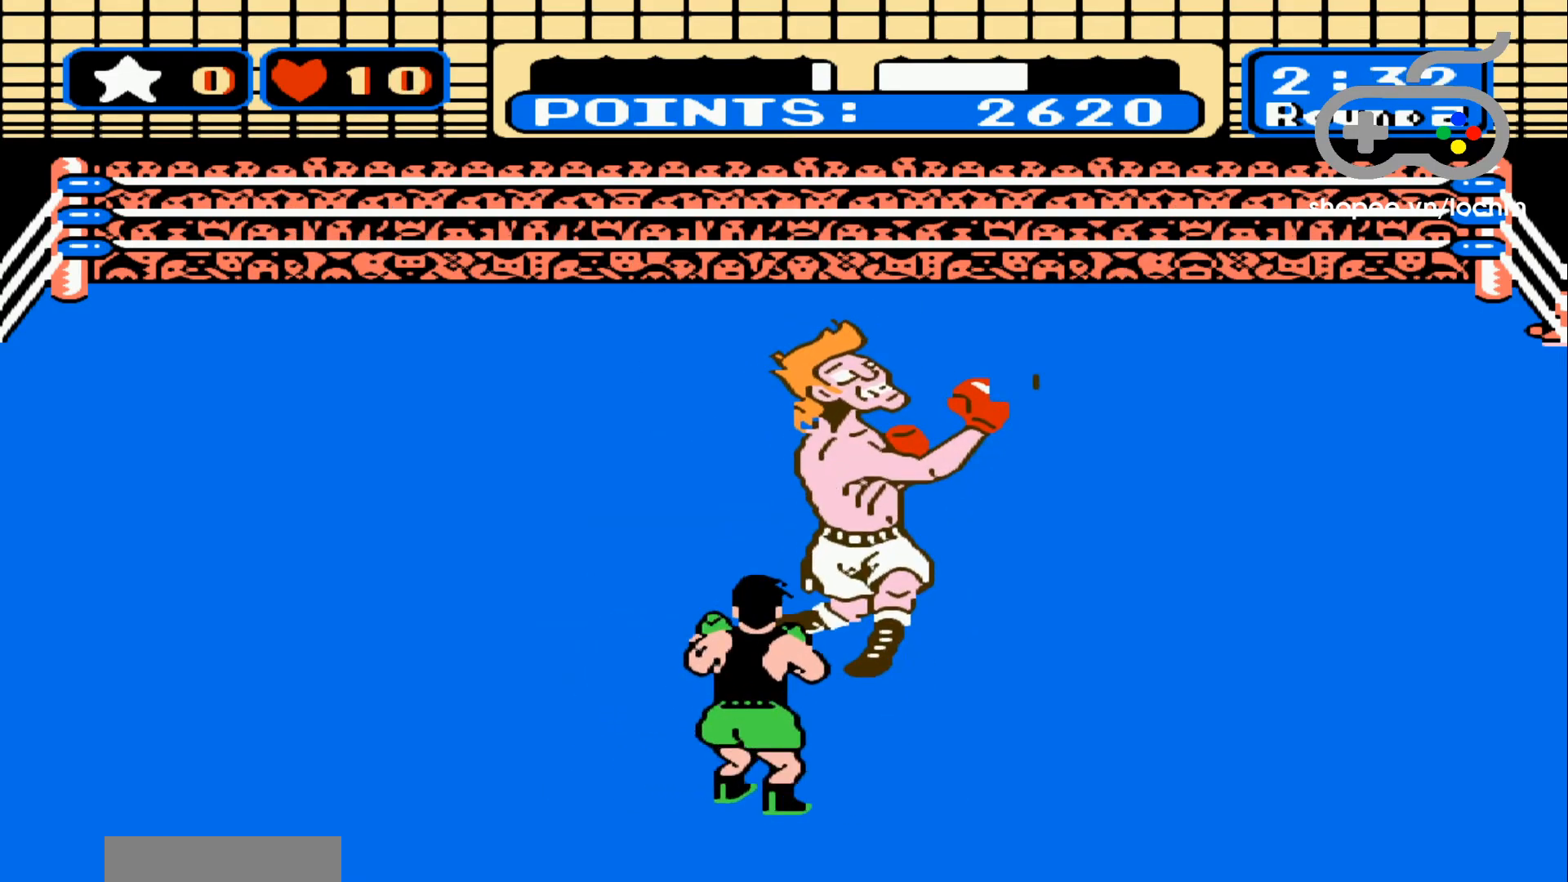
{"buttons": ["A"], "events": [[83, "A", "up"], [150, "A", "down"], [250, "A", "up"], [317, "A", "down"], [400, "A", "up"], [467, "A", "down"]]}
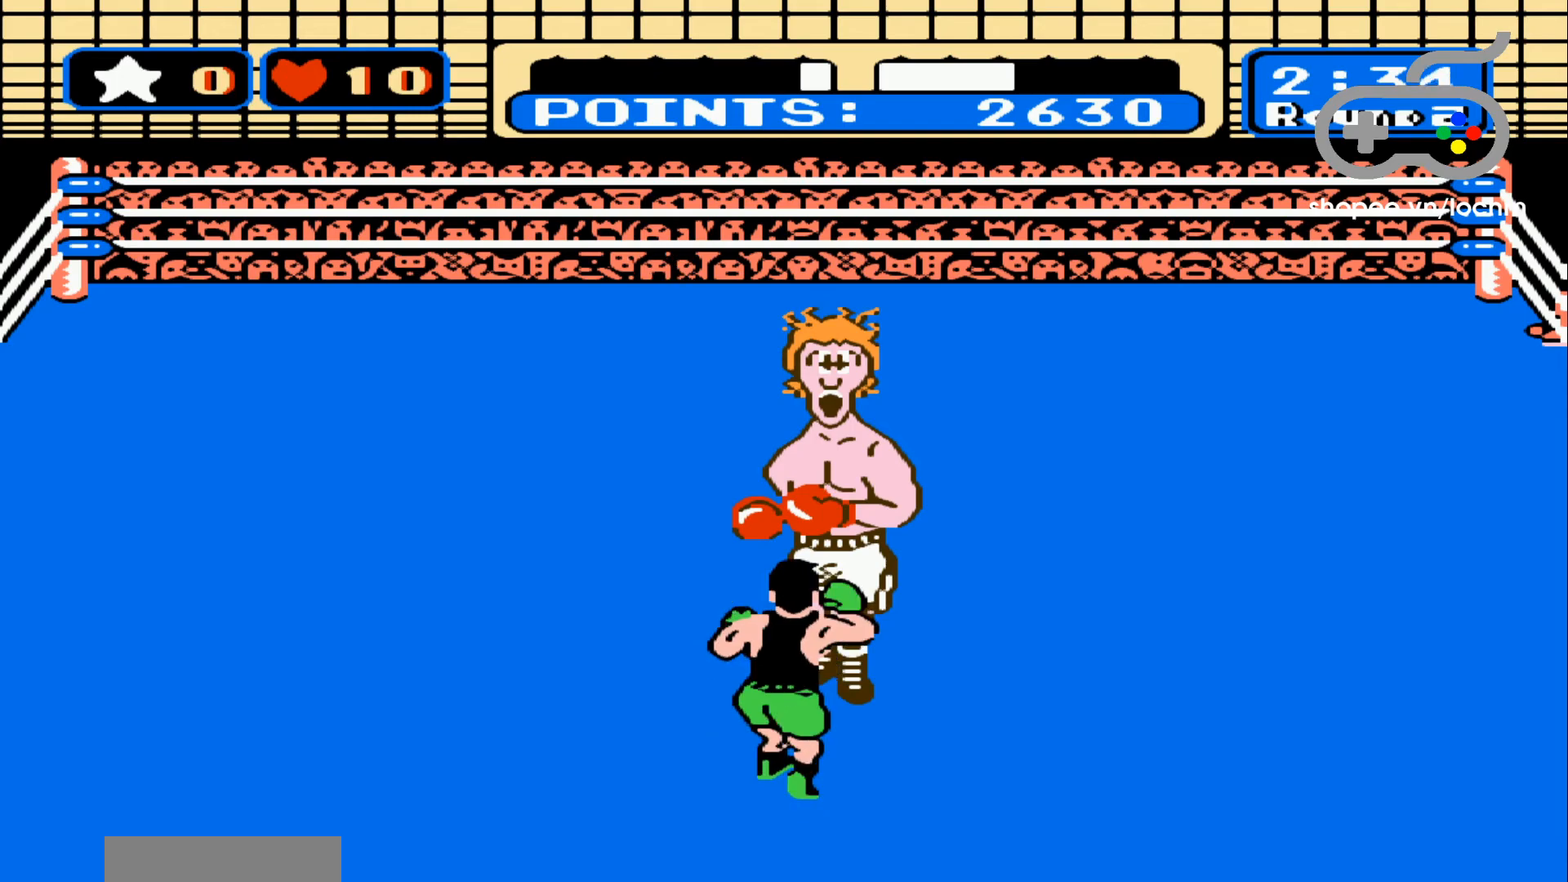
{"buttons": [], "events": [[50, "A", "up"], [117, "A", "down"], [200, "A", "up"], [267, "A", "down"], [350, "A", "up"], [417, "A", "down"], [483, "A", "up"]]}